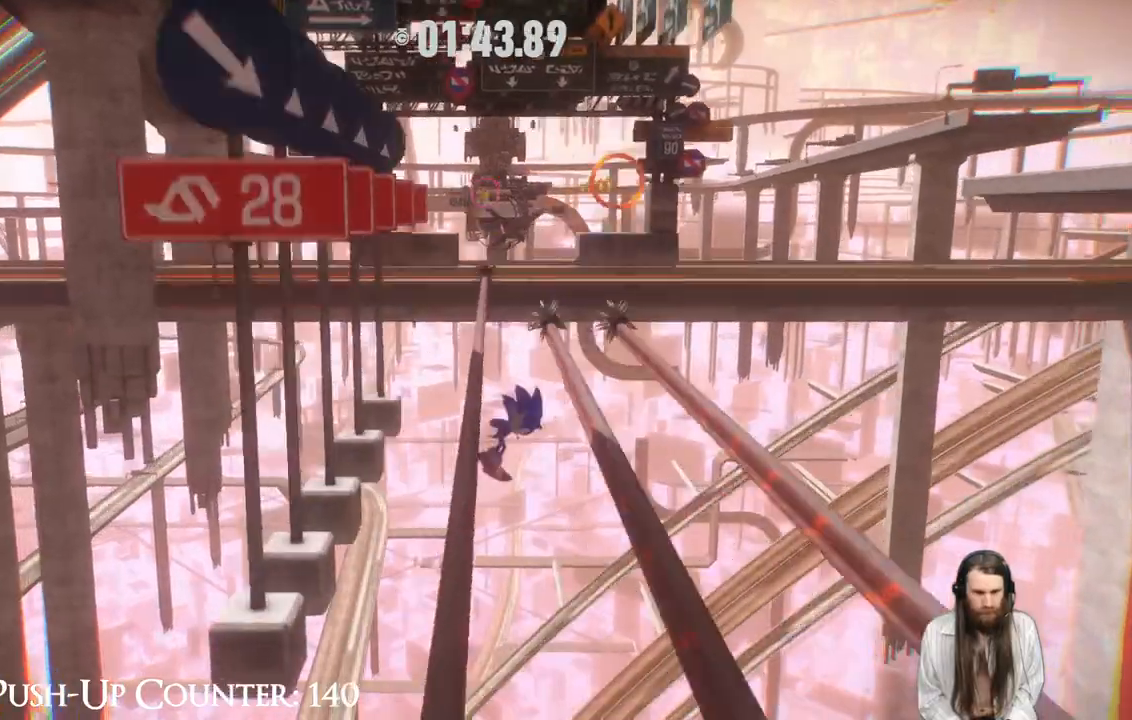
Gameplay with a controller (Xbox layout); each line is a JSON object with the inputs held at the frame after it. "events" lists button and stick changes between this image and that frame as [ms after this image, input, new state], when the widget could be followed in between. Not read: L3 R1.
{"buttons": [], "left_stick": "up", "right_stick": "center", "events": [[150, "left_stick", "up"]]}
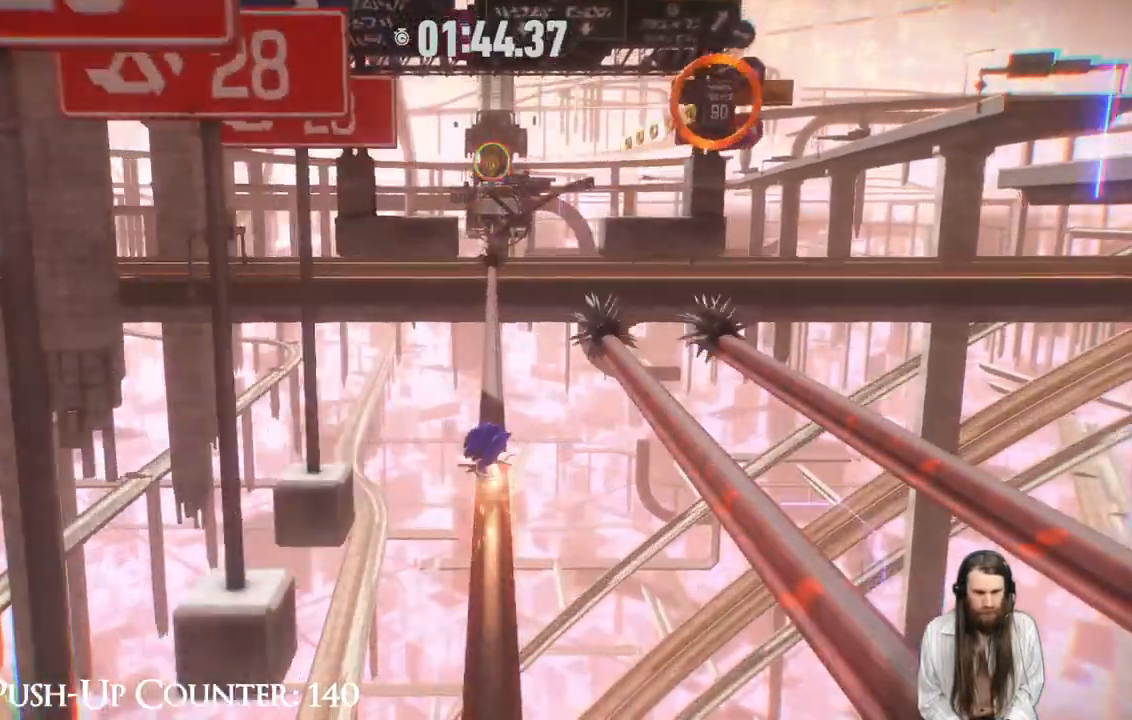
{"buttons": [], "left_stick": "up", "right_stick": "center", "events": []}
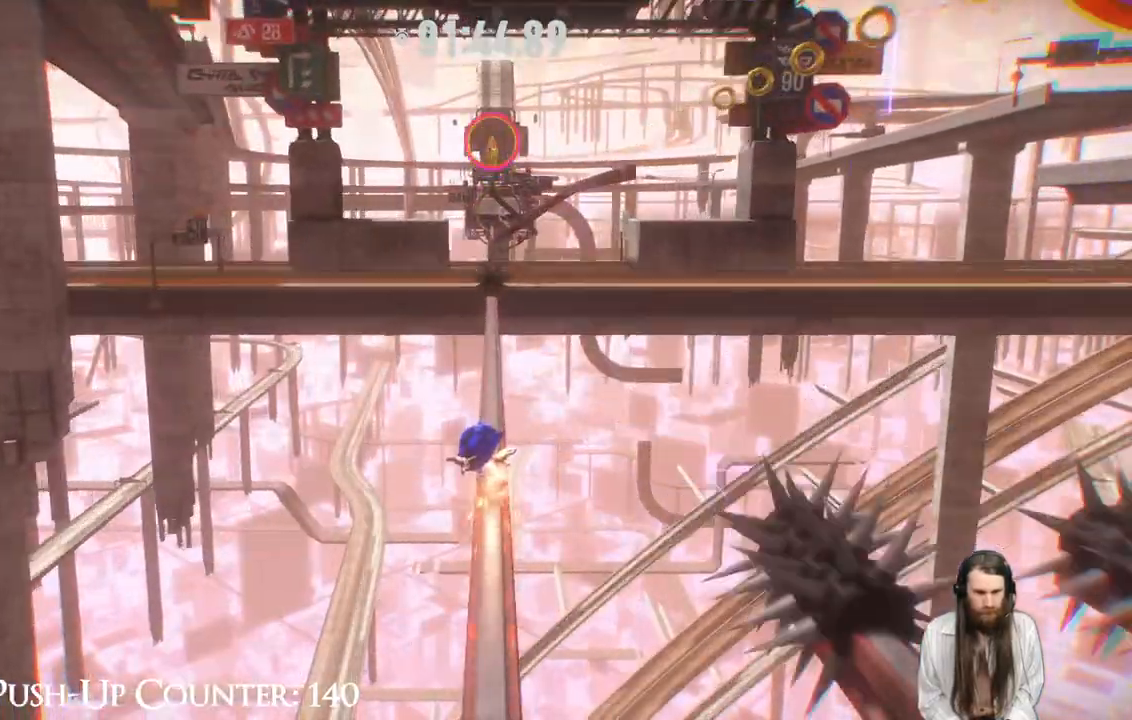
{"buttons": [], "left_stick": "up", "right_stick": "center", "events": [[217, "A", "down"], [483, "A", "up"]]}
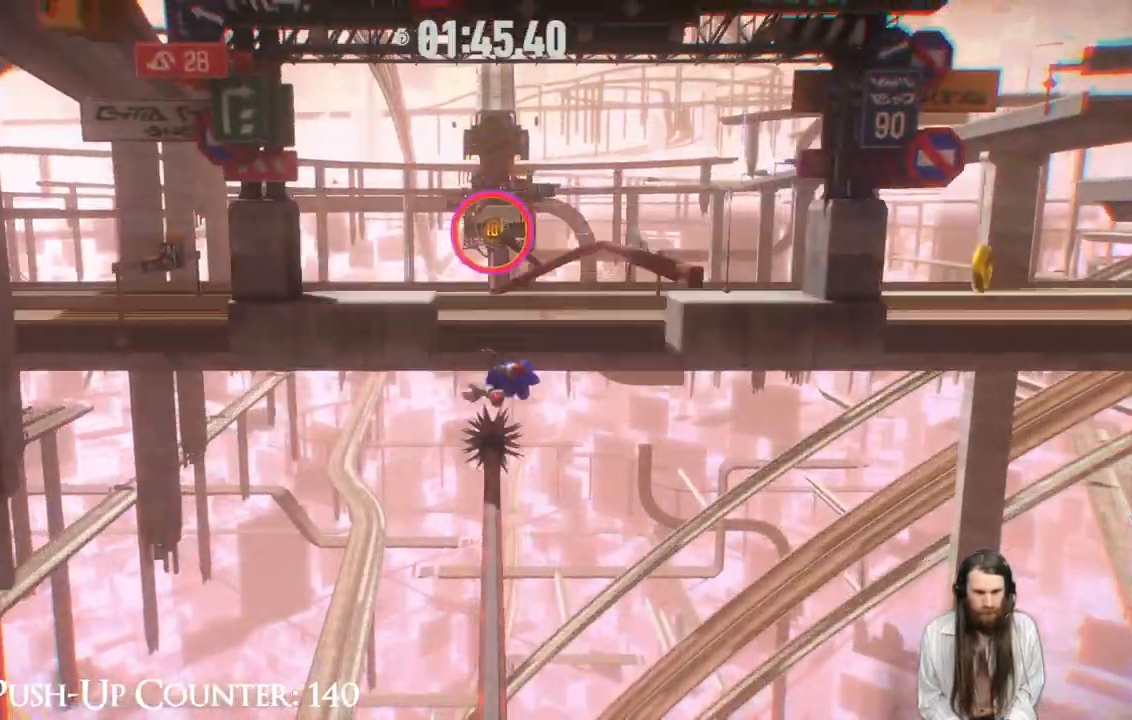
{"buttons": ["R2"], "left_stick": "up", "right_stick": "center", "events": [[383, "R2", "down"]]}
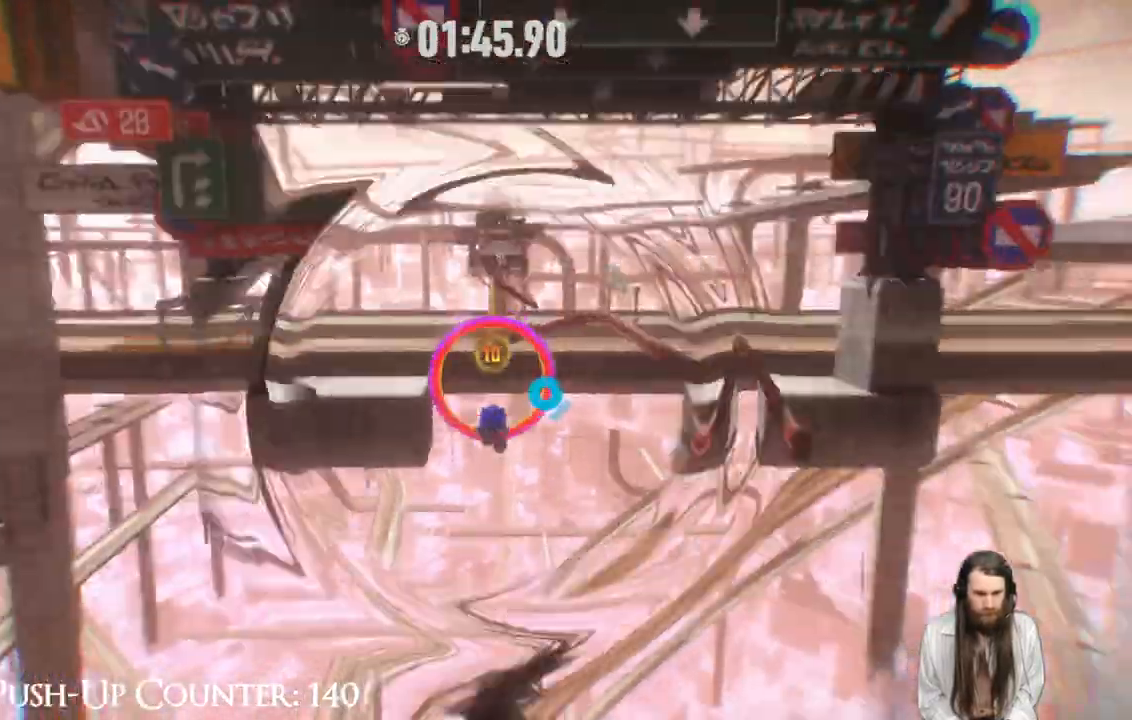
{"buttons": [], "left_stick": "up", "right_stick": "center", "events": [[100, "R2", "up"]]}
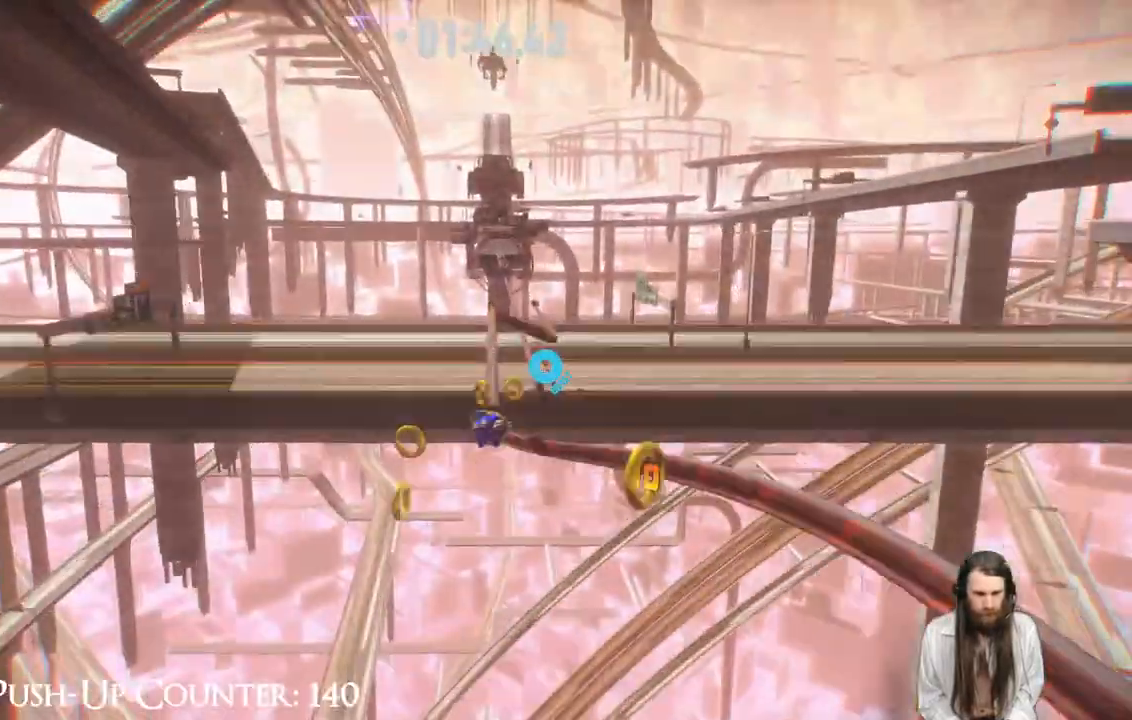
{"buttons": [], "left_stick": "center", "right_stick": "center", "events": [[167, "left_stick", "center"]]}
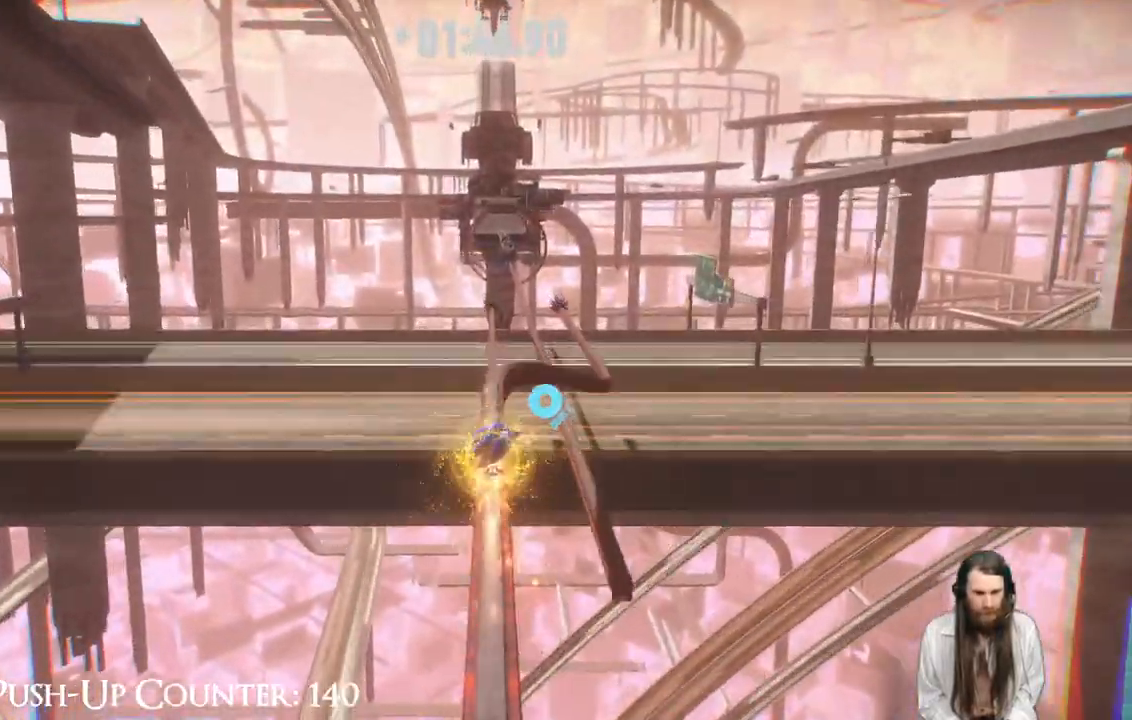
{"buttons": [], "left_stick": "center", "right_stick": "center", "events": []}
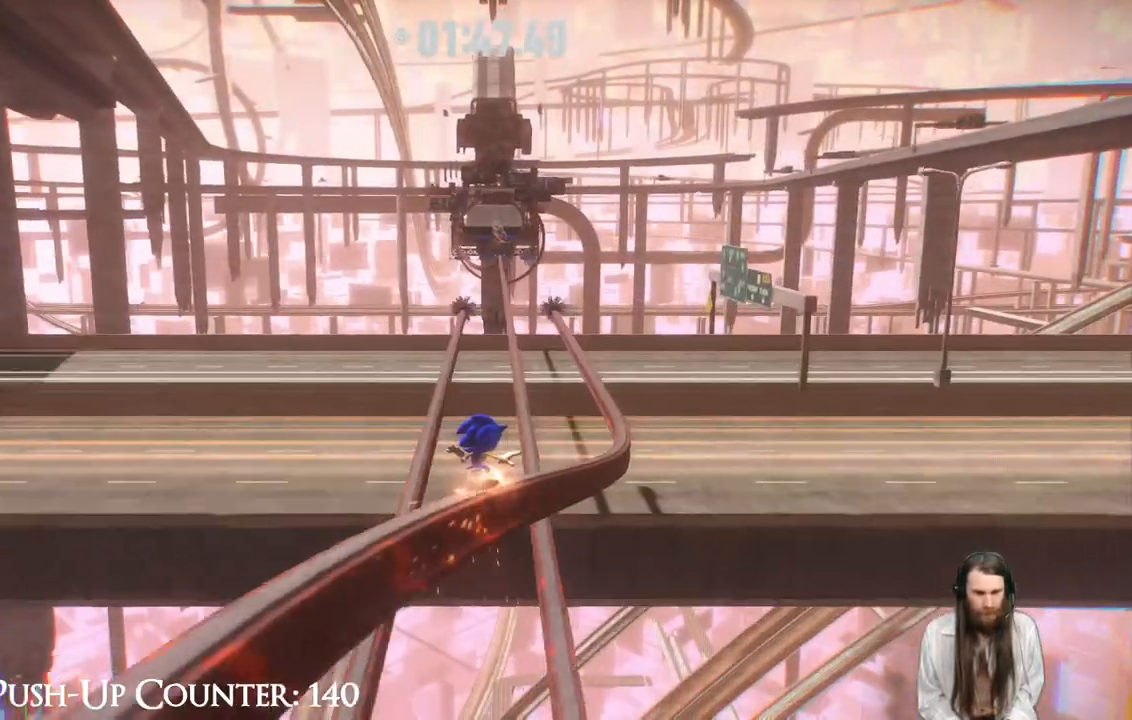
{"buttons": [], "left_stick": "center", "right_stick": "center", "events": []}
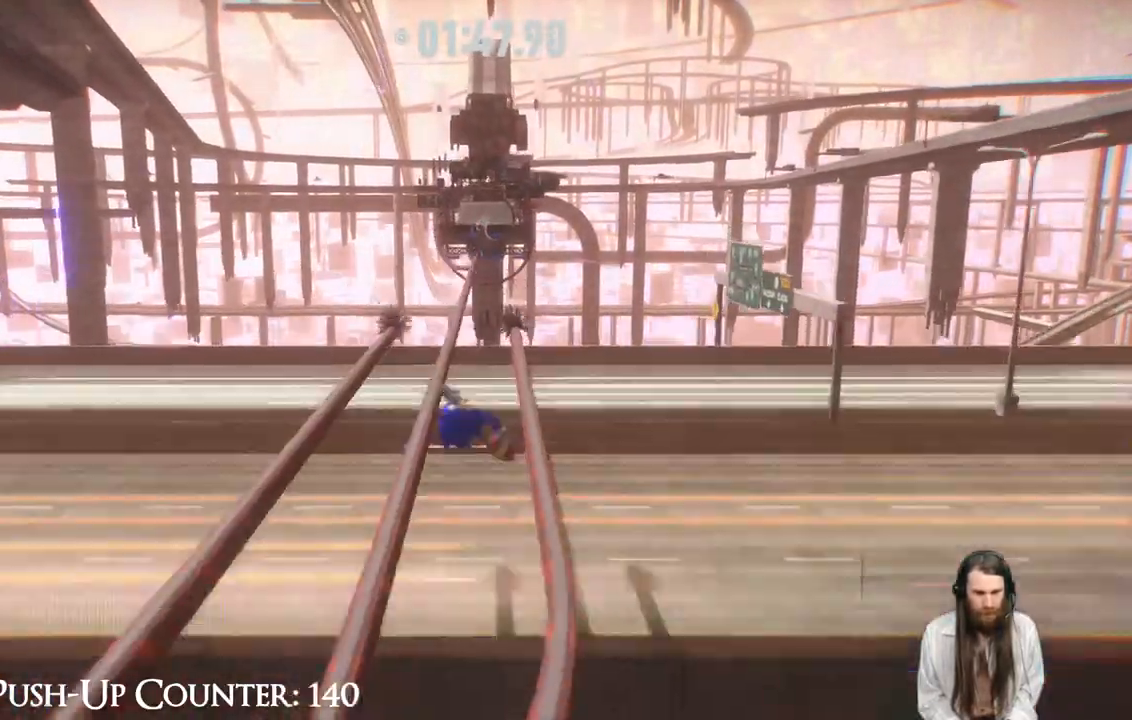
{"buttons": ["R2"], "left_stick": "up", "right_stick": "center", "events": [[450, "left_stick", "up"], [500, "R2", "down"]]}
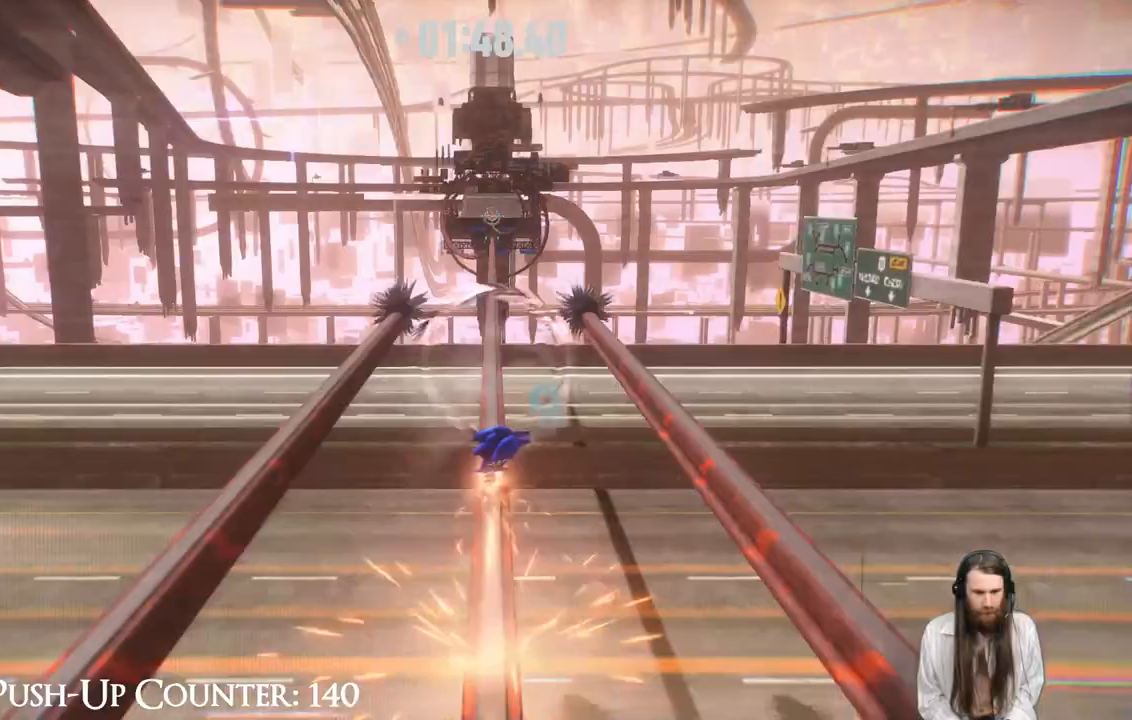
{"buttons": ["R2"], "left_stick": "up", "right_stick": "center", "events": []}
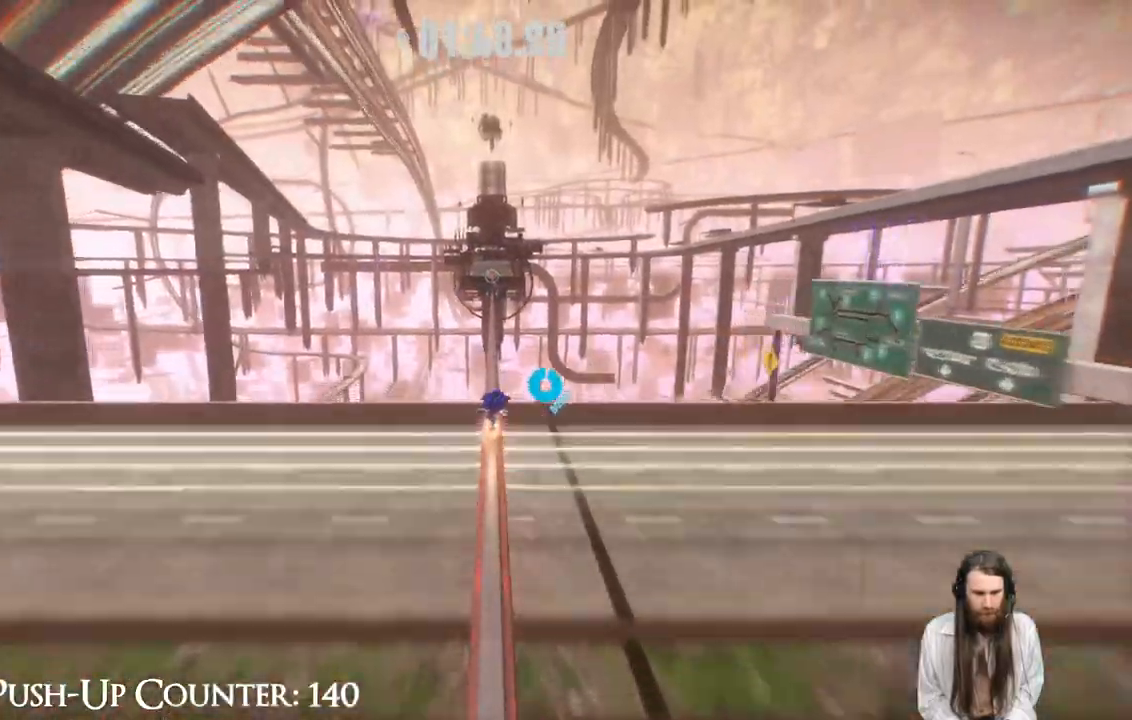
{"buttons": ["R2"], "left_stick": "up", "right_stick": "center", "events": []}
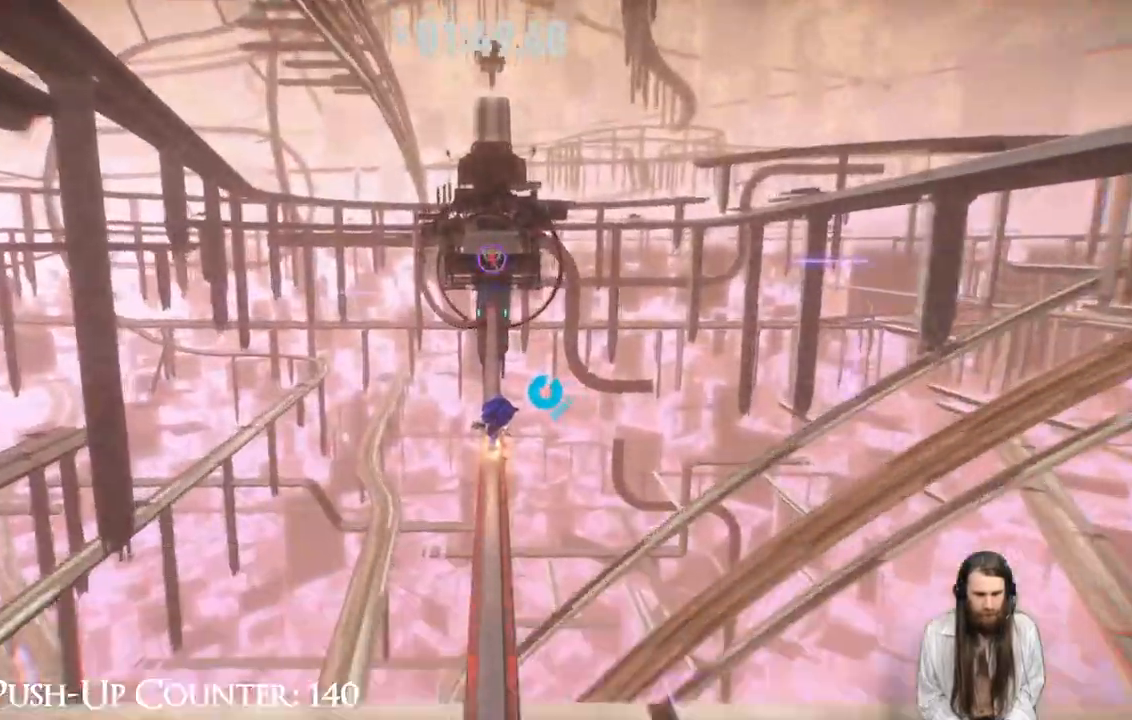
{"buttons": [], "left_stick": "up", "right_stick": "center", "events": [[483, "R2", "up"]]}
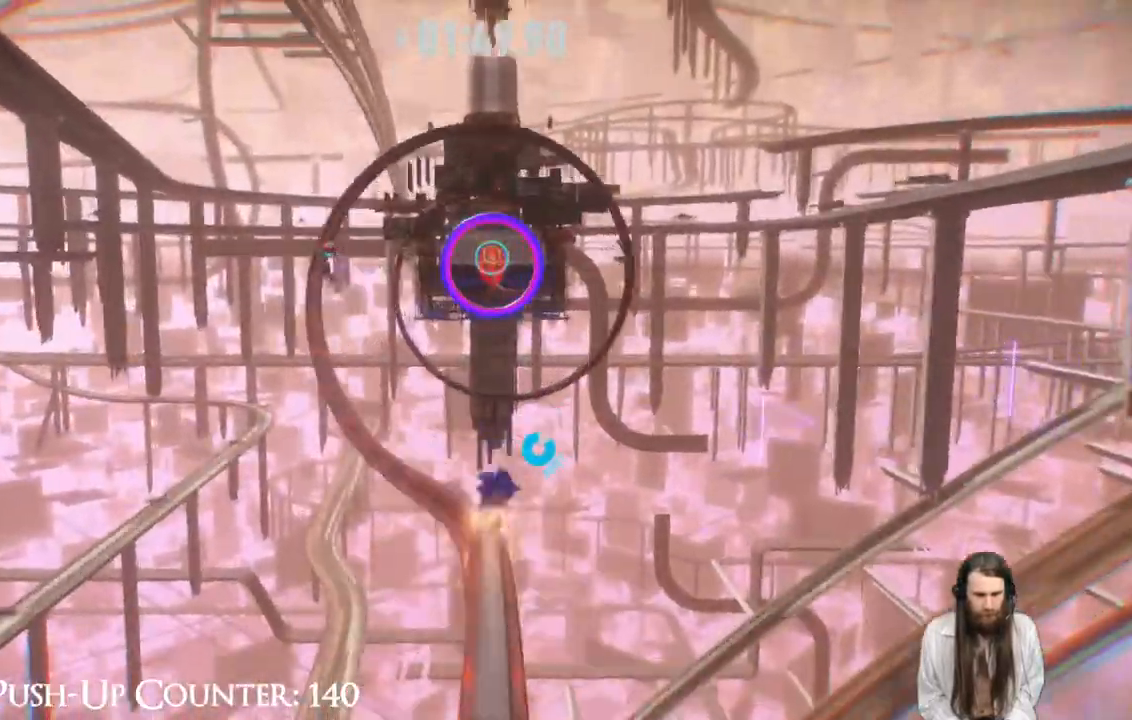
{"buttons": [], "left_stick": "up", "right_stick": "center", "events": []}
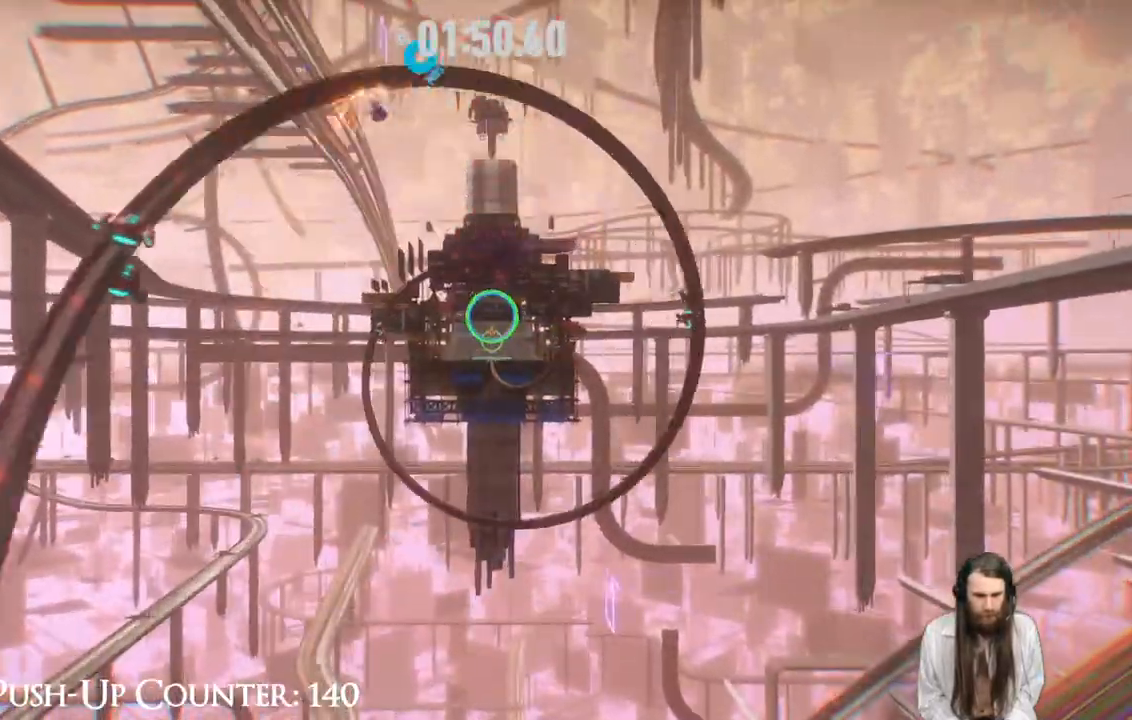
{"buttons": [], "left_stick": "up", "right_stick": "center", "events": []}
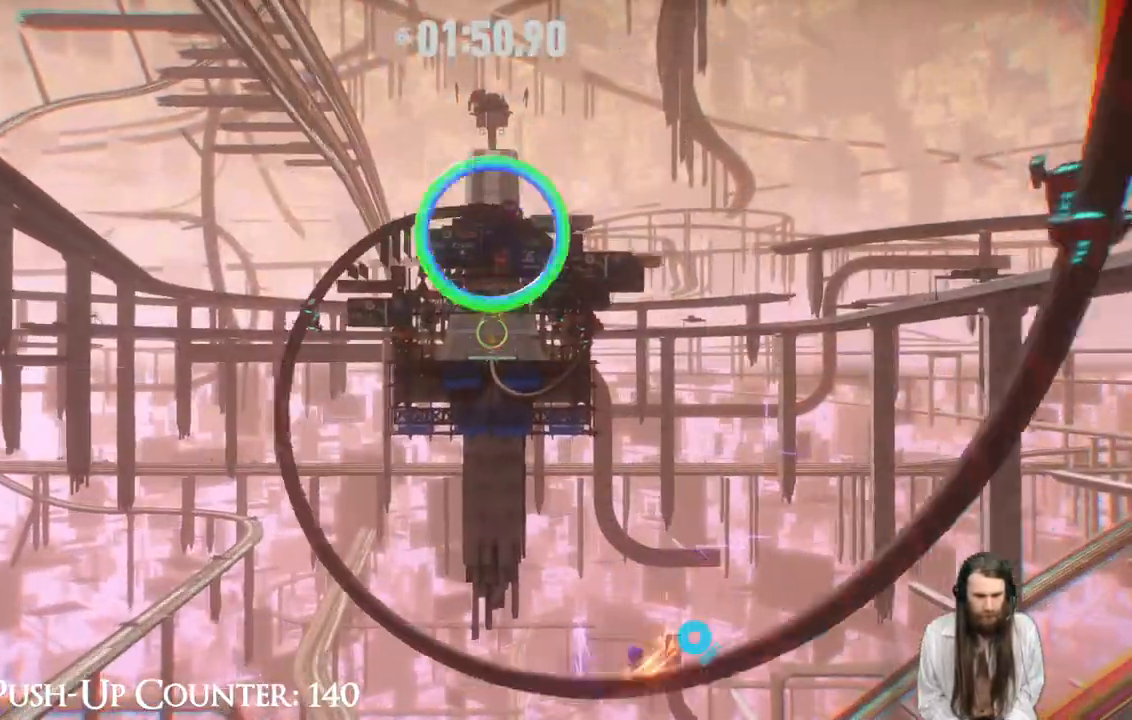
{"buttons": [], "left_stick": "up", "right_stick": "center", "events": []}
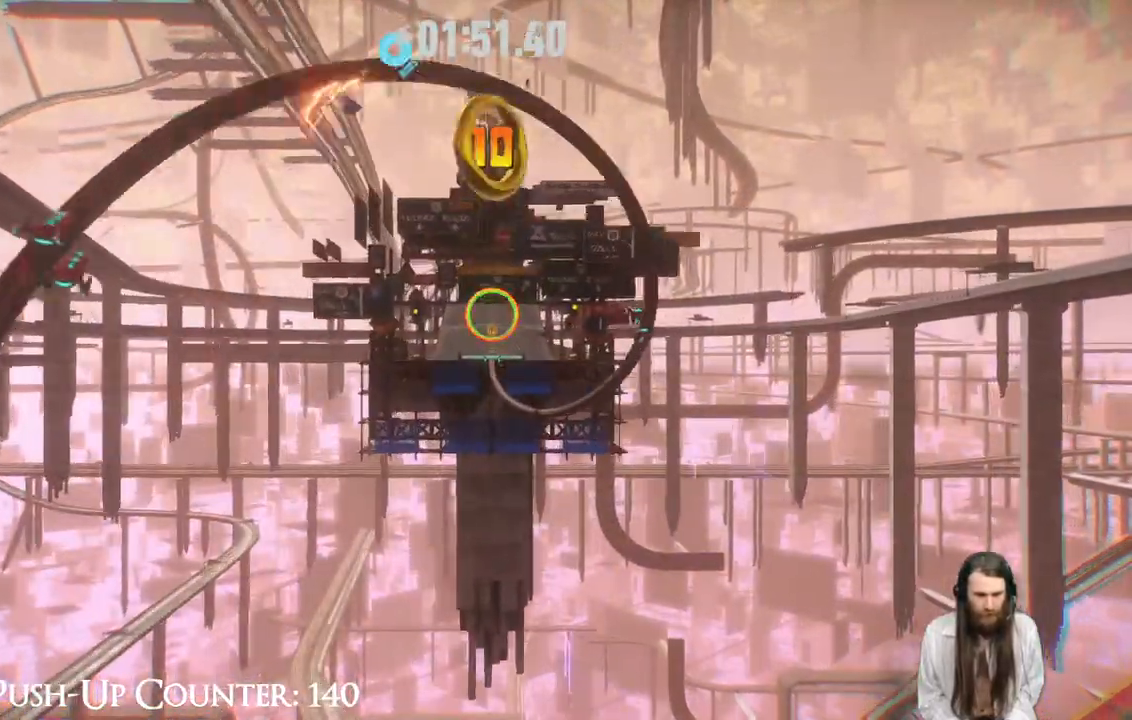
{"buttons": [], "left_stick": "up", "right_stick": "center", "events": []}
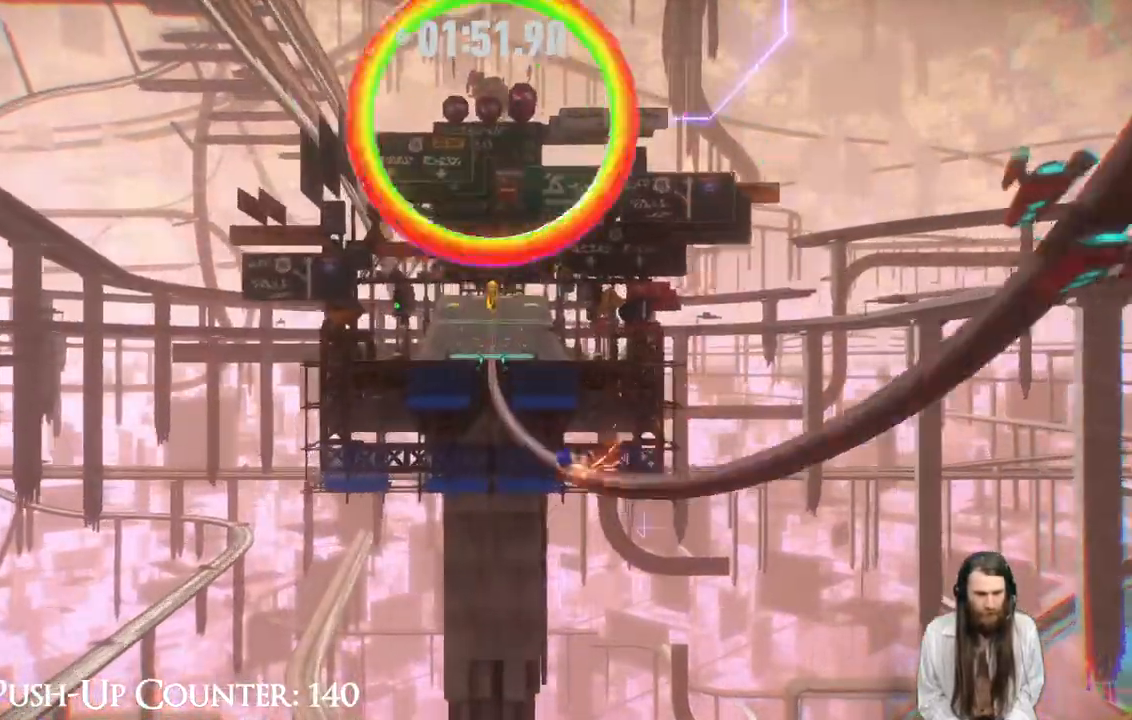
{"buttons": [], "left_stick": "up", "right_stick": "center", "events": []}
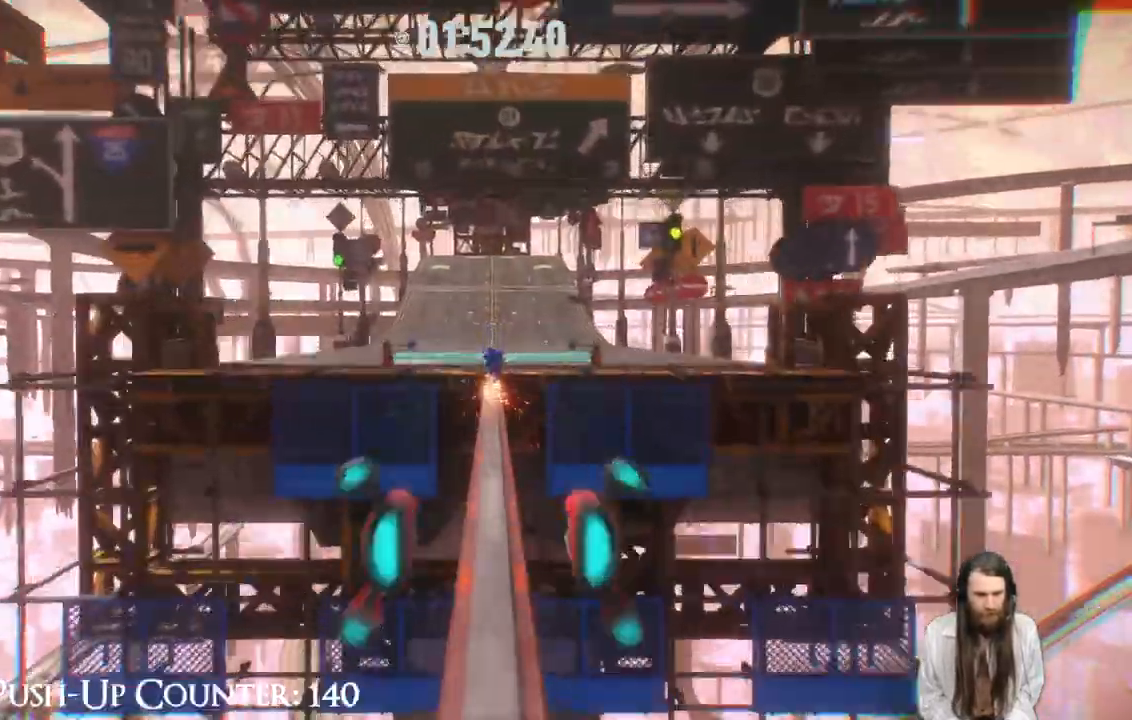
{"buttons": ["R2"], "left_stick": "up", "right_stick": "center", "events": [[450, "R2", "down"]]}
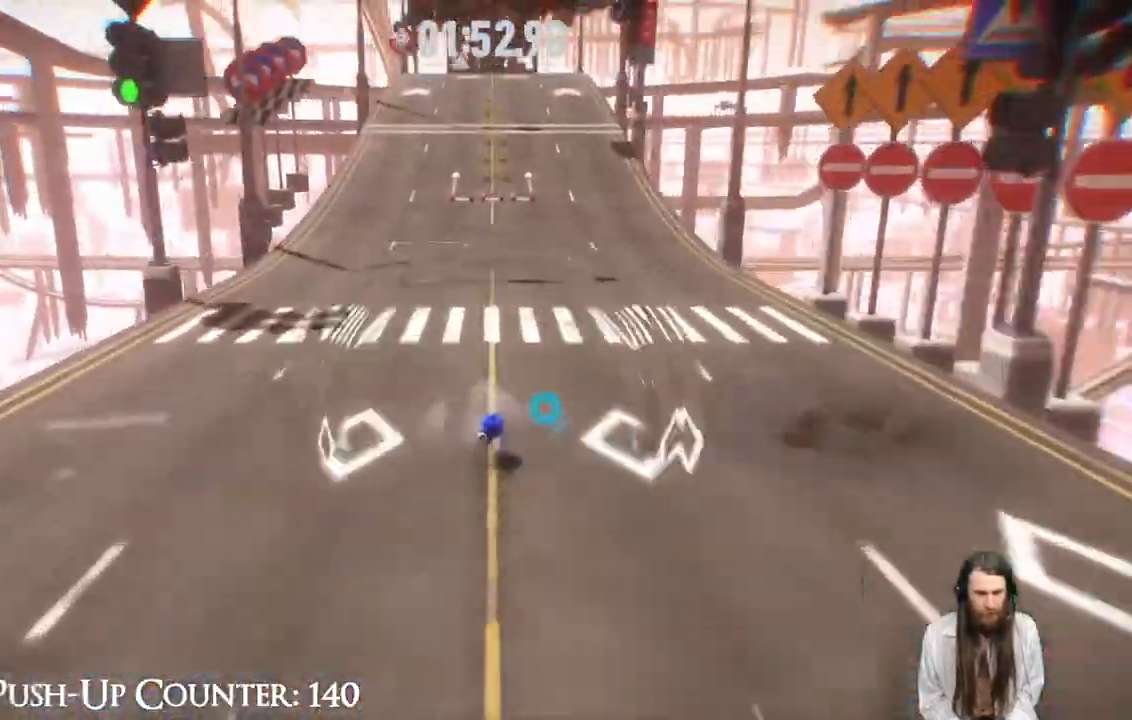
{"buttons": ["R2"], "left_stick": "up", "right_stick": "center", "events": []}
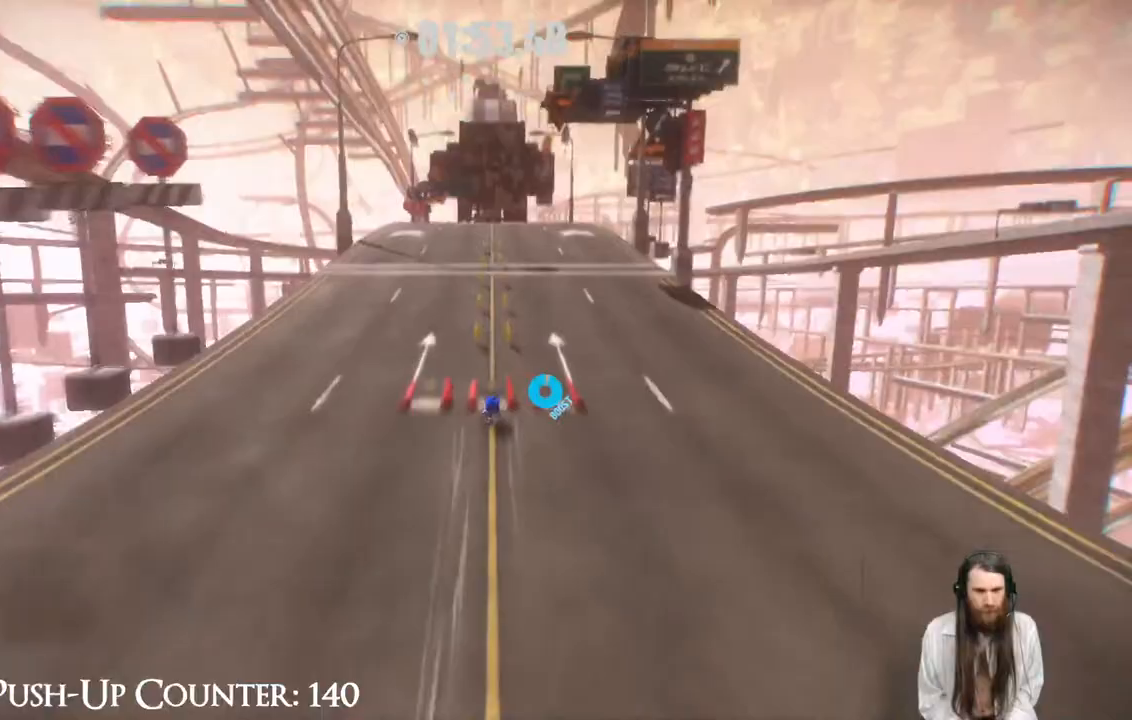
{"buttons": ["R2"], "left_stick": "up", "right_stick": "center", "events": []}
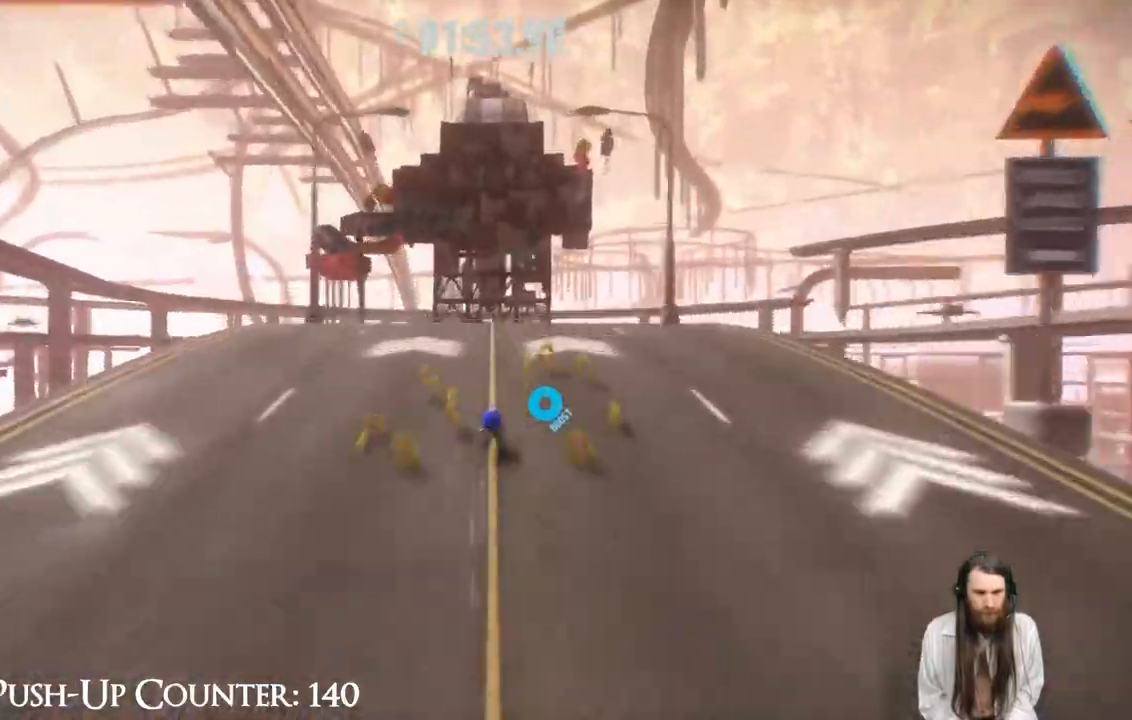
{"buttons": ["R2"], "left_stick": "up", "right_stick": "center", "events": []}
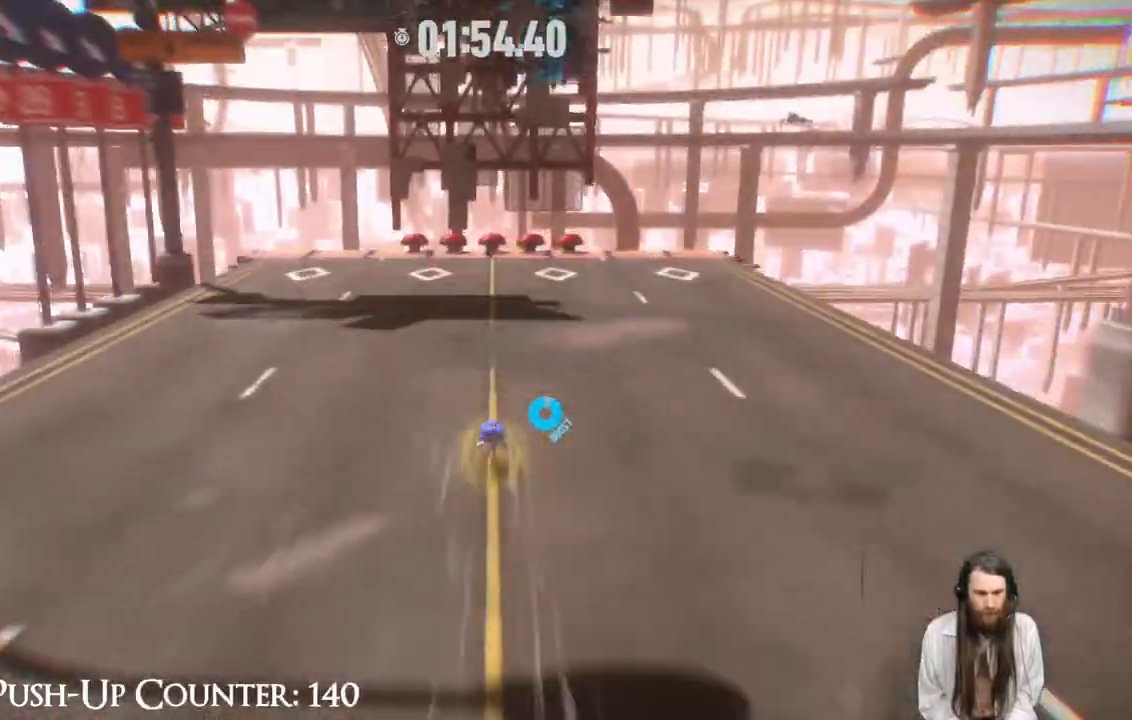
{"buttons": ["R2"], "left_stick": "up", "right_stick": "center", "events": []}
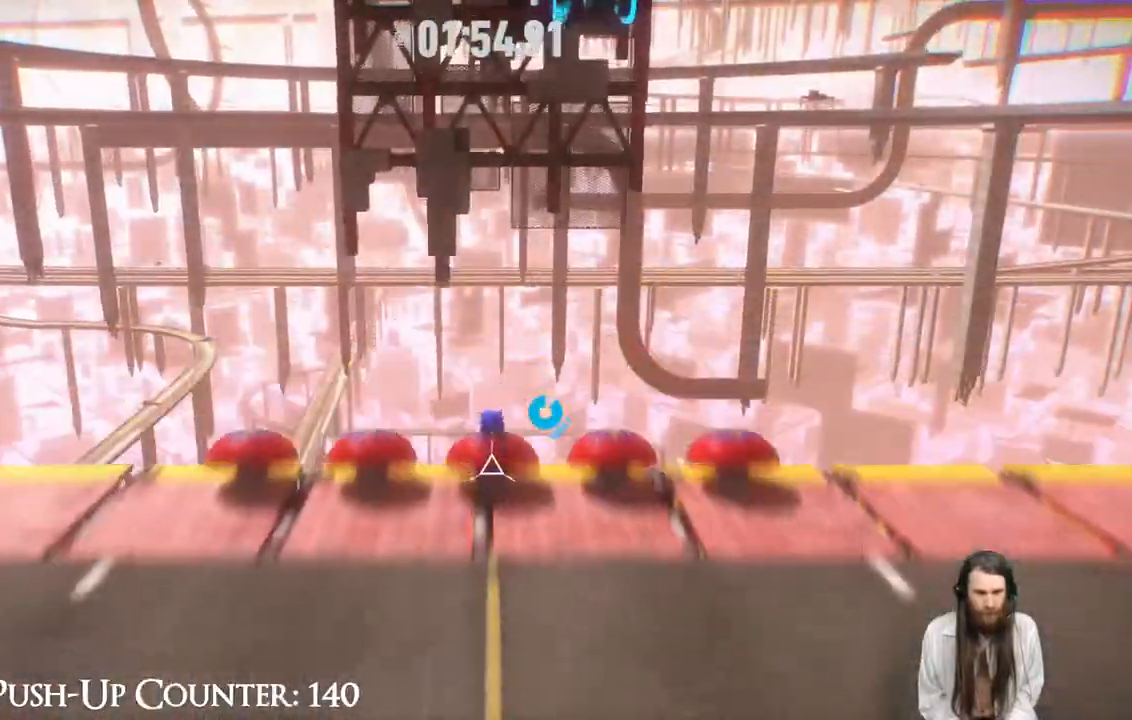
{"buttons": ["R2"], "left_stick": "up", "right_stick": "center", "events": []}
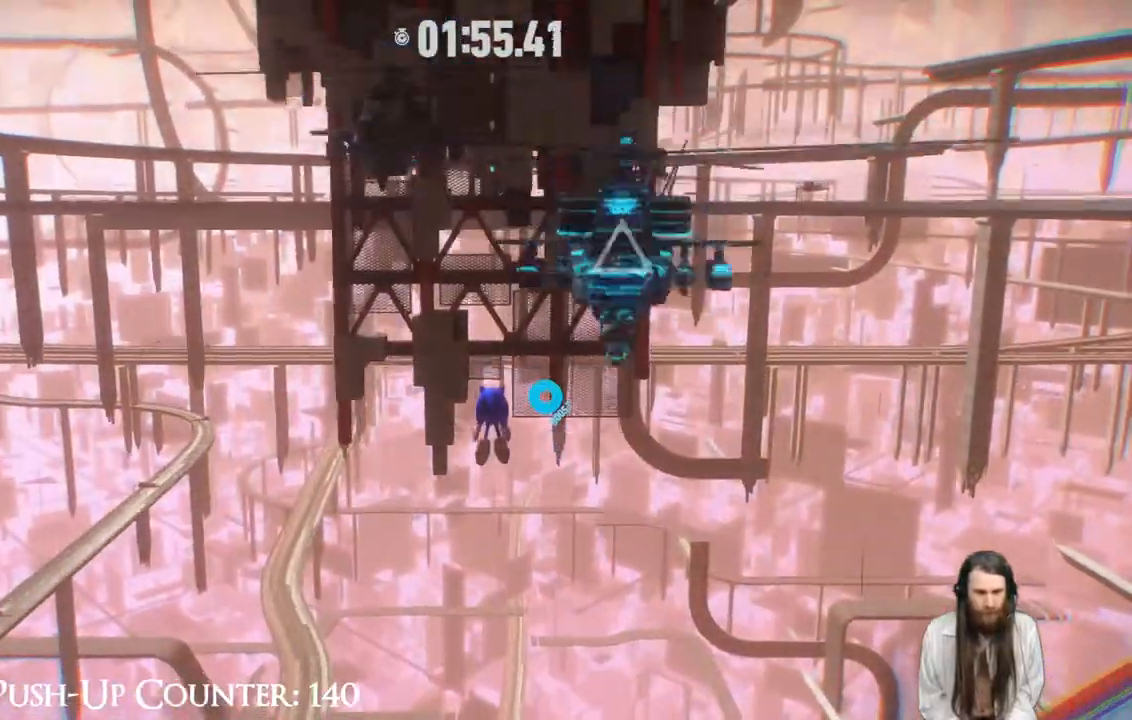
{"buttons": ["X", "R2"], "left_stick": "up", "right_stick": "center", "events": [[150, "X", "down"]]}
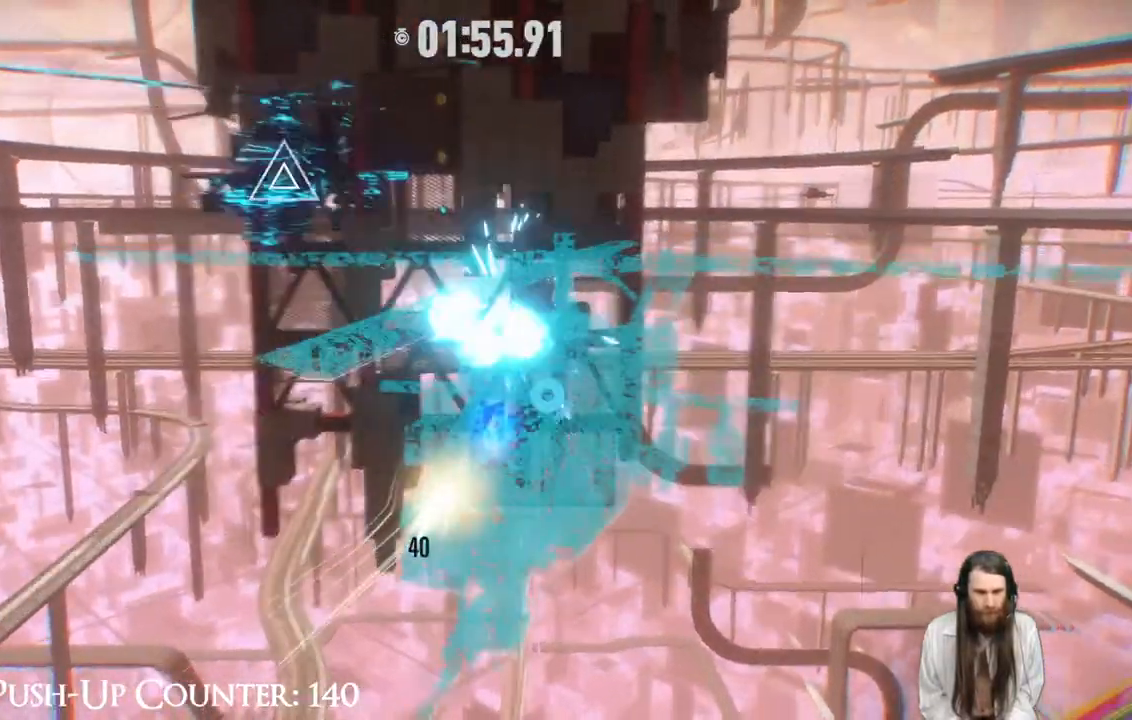
{"buttons": ["X", "R2"], "left_stick": "up", "right_stick": "center", "events": []}
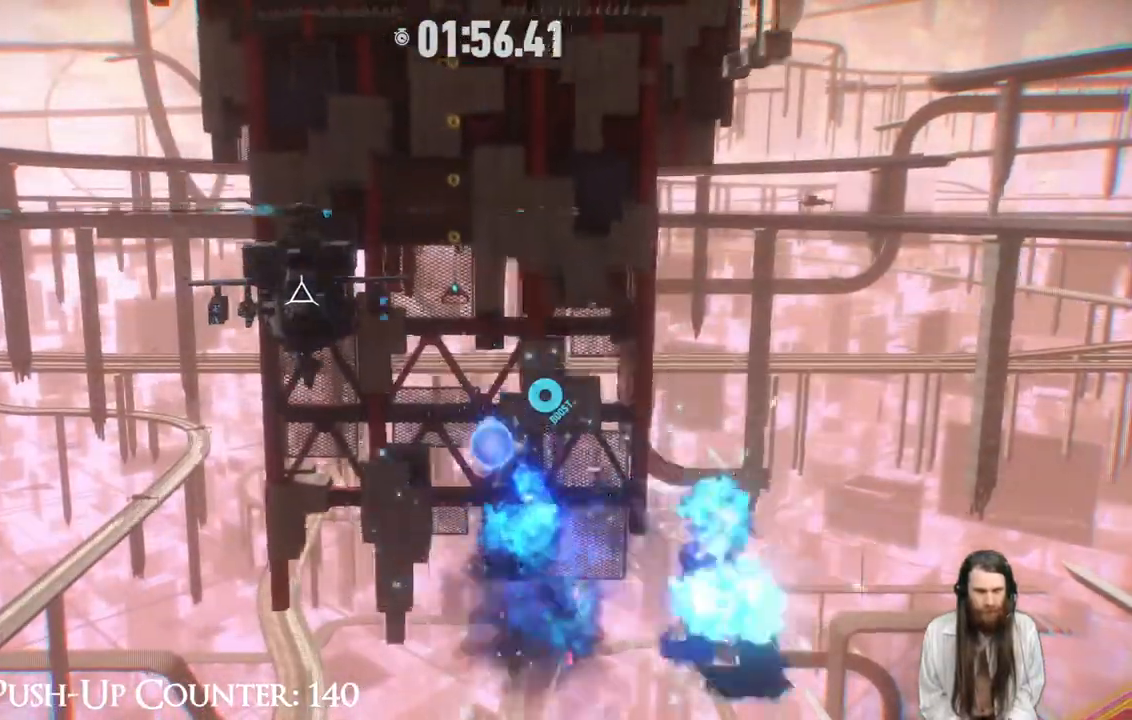
{"buttons": ["X", "R2"], "left_stick": "center", "right_stick": "center", "events": [[17, "left_stick", "center"]]}
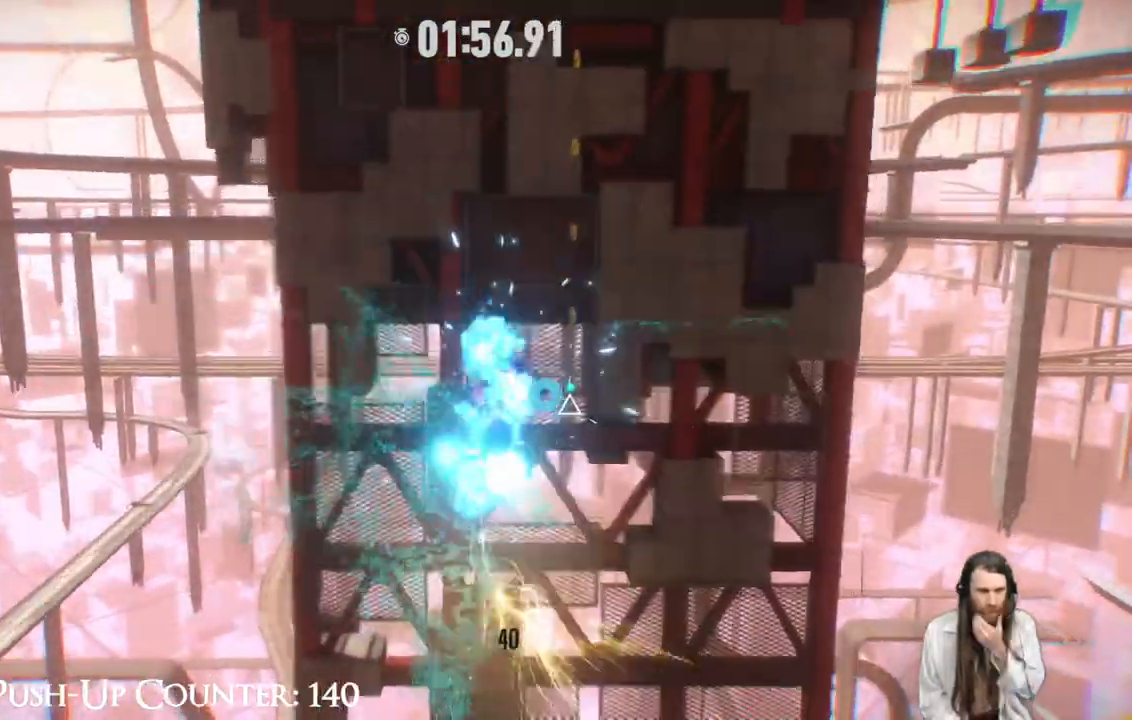
{"buttons": ["X", "R2"], "left_stick": "center", "right_stick": "center", "events": []}